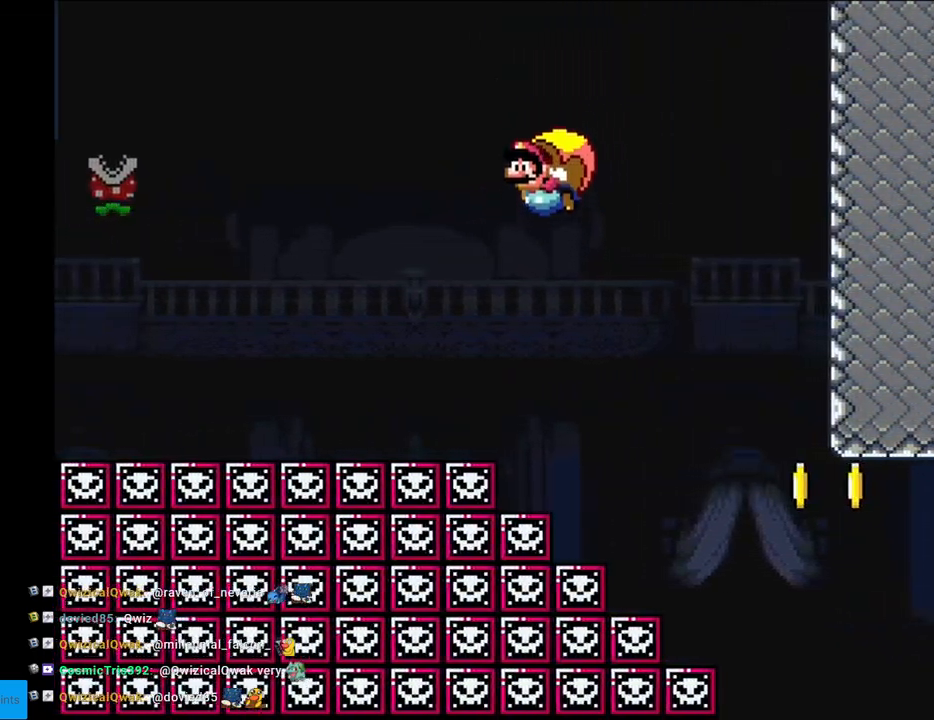
Gameplay with a controller (Nintendo layout); each line is a JSON object with the inputs held at the frame after it. "events" lists button and stick changes between this image and that frame as [ms after this image, input, new state], when the widget could be followed in between. Not read: L3 R3.
{"buttons": ["Y"], "events": [[283, "DPAD_RIGHT", "up"]]}
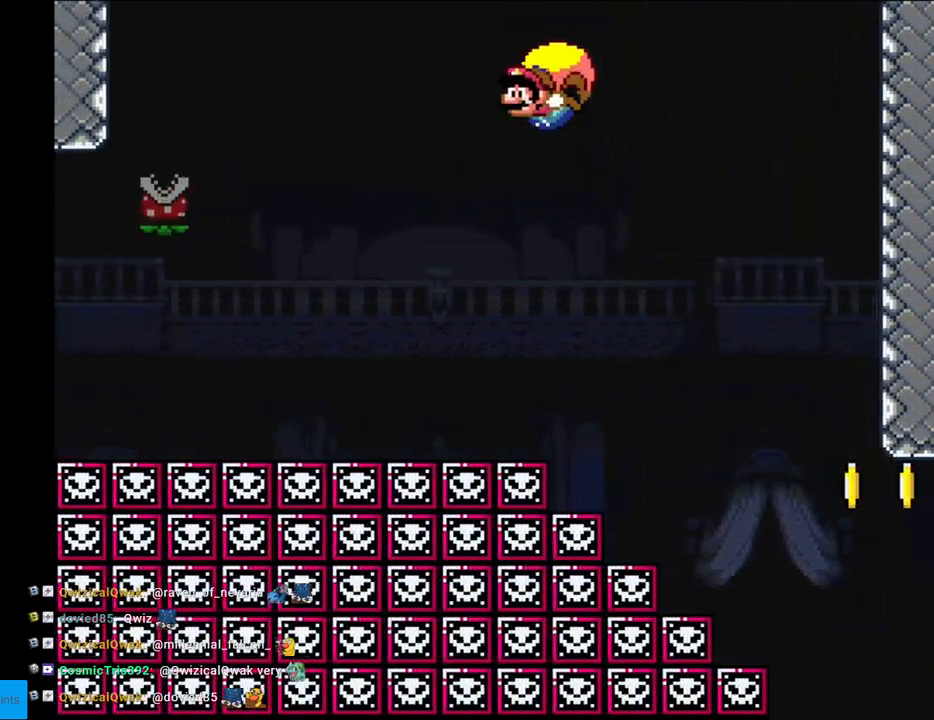
{"buttons": ["Y", "DPAD_RIGHT"], "events": [[267, "DPAD_RIGHT", "down"]]}
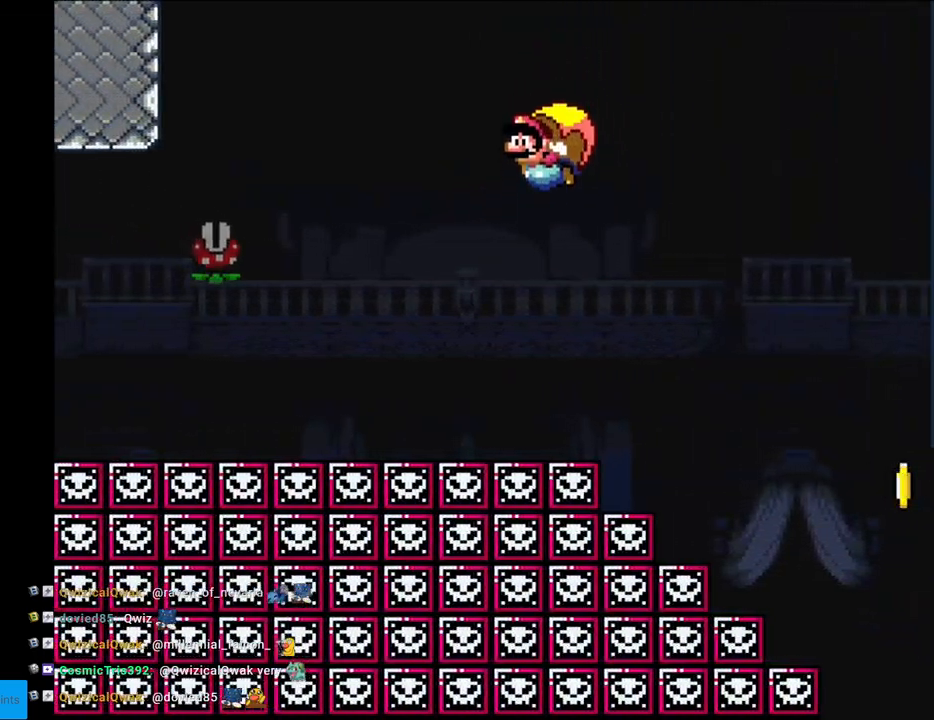
{"buttons": ["Y"], "events": [[150, "X", "down"], [233, "X", "up"], [250, "DPAD_RIGHT", "up"]]}
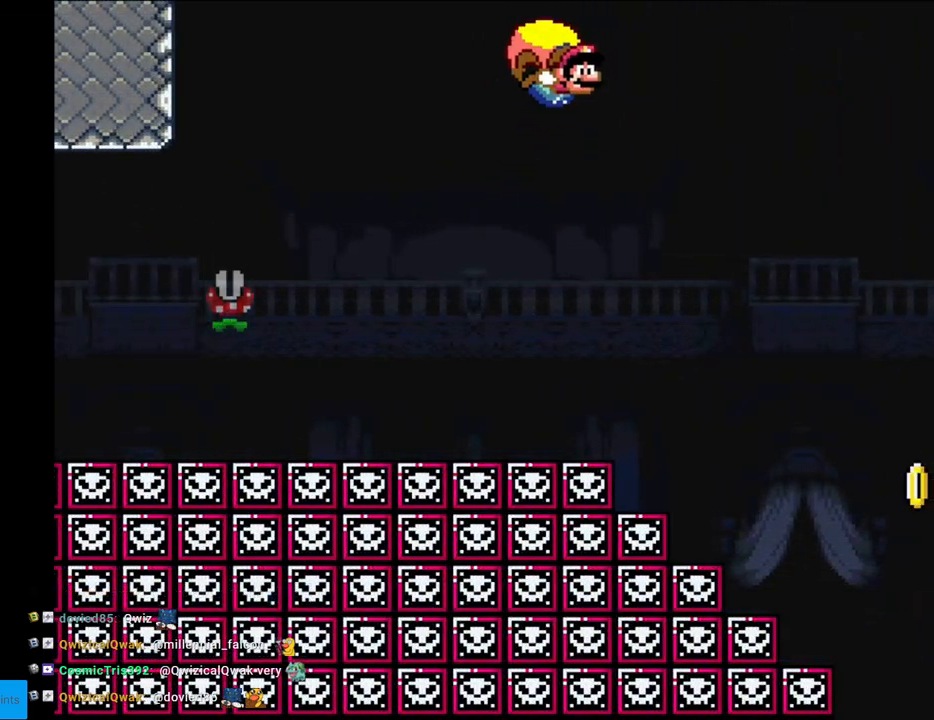
{"buttons": ["Y", "DPAD_RIGHT"], "events": [[167, "DPAD_RIGHT", "down"]]}
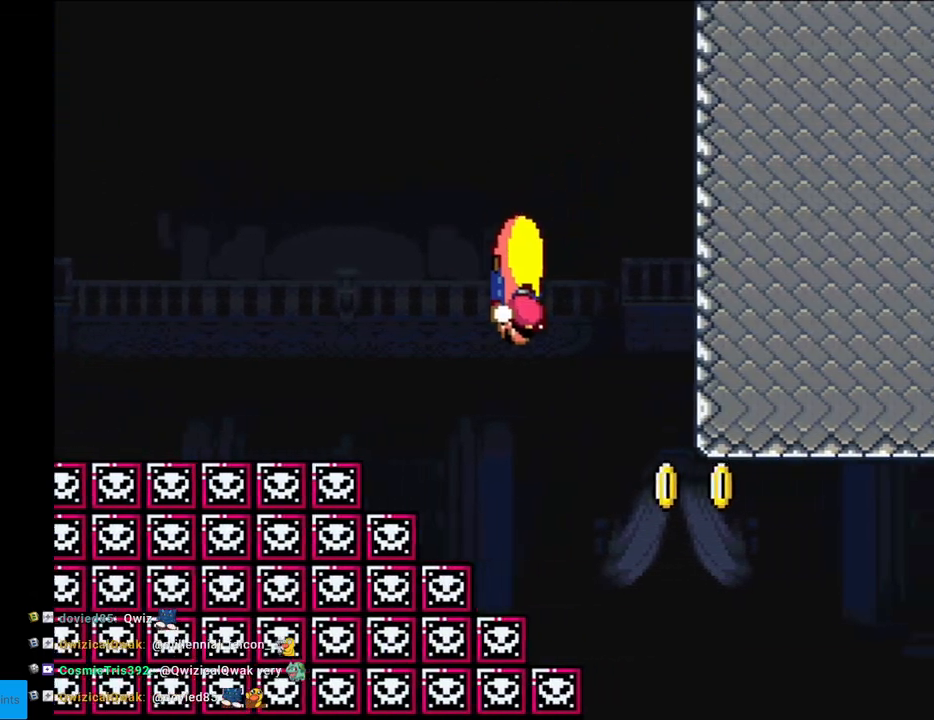
{"buttons": ["Y", "DPAD_LEFT"], "events": [[200, "DPAD_LEFT", "down"], [200, "DPAD_RIGHT", "up"]]}
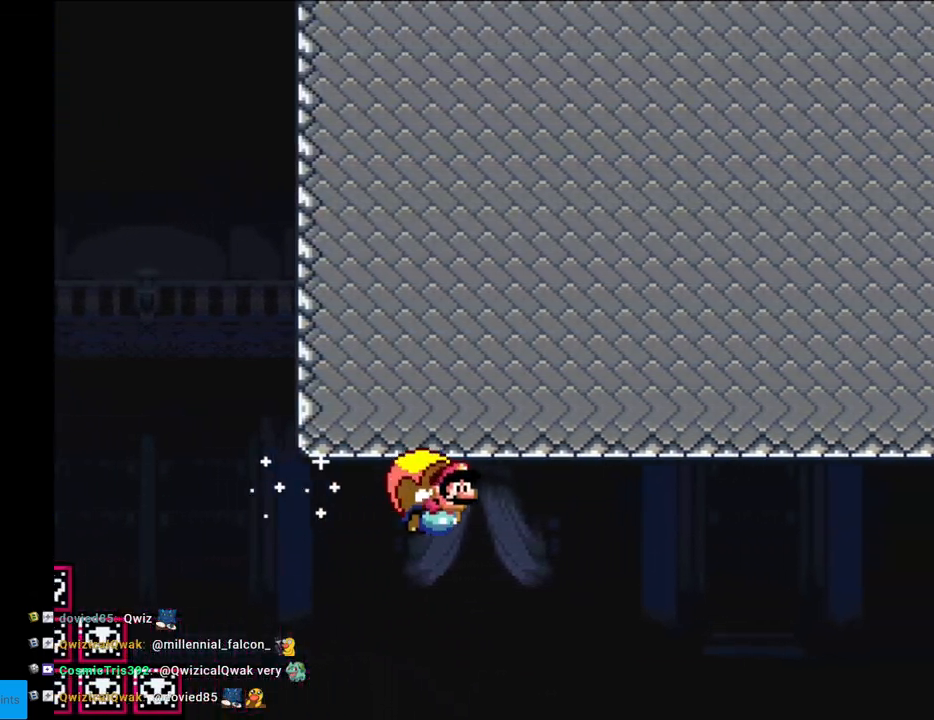
{"buttons": ["Y", "DPAD_LEFT"], "events": []}
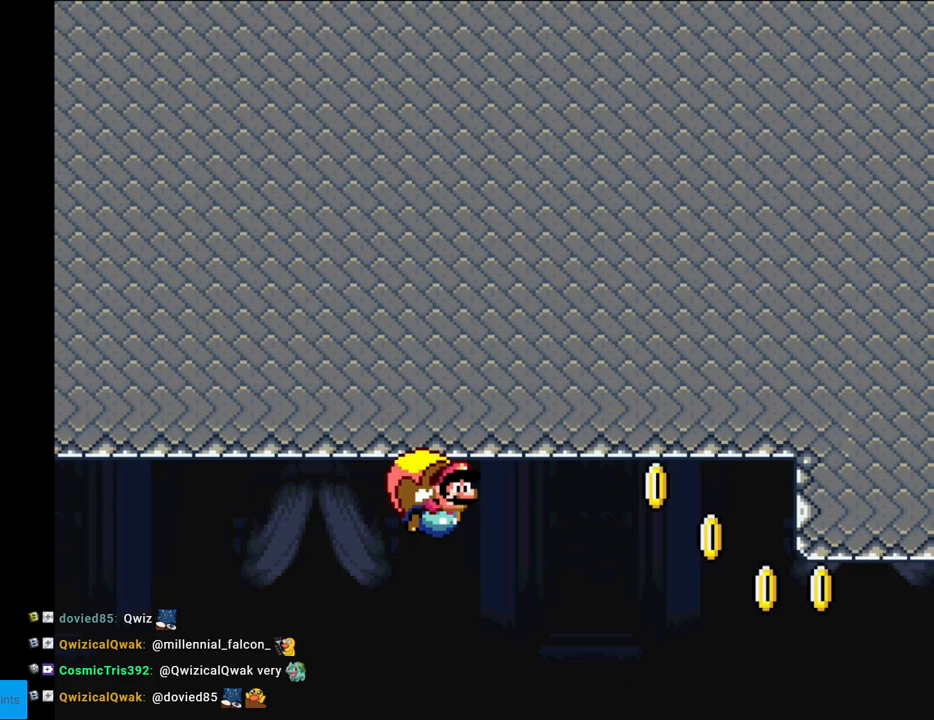
{"buttons": ["Y", "DPAD_LEFT"], "events": [[233, "DPAD_LEFT", "up"], [500, "DPAD_LEFT", "down"]]}
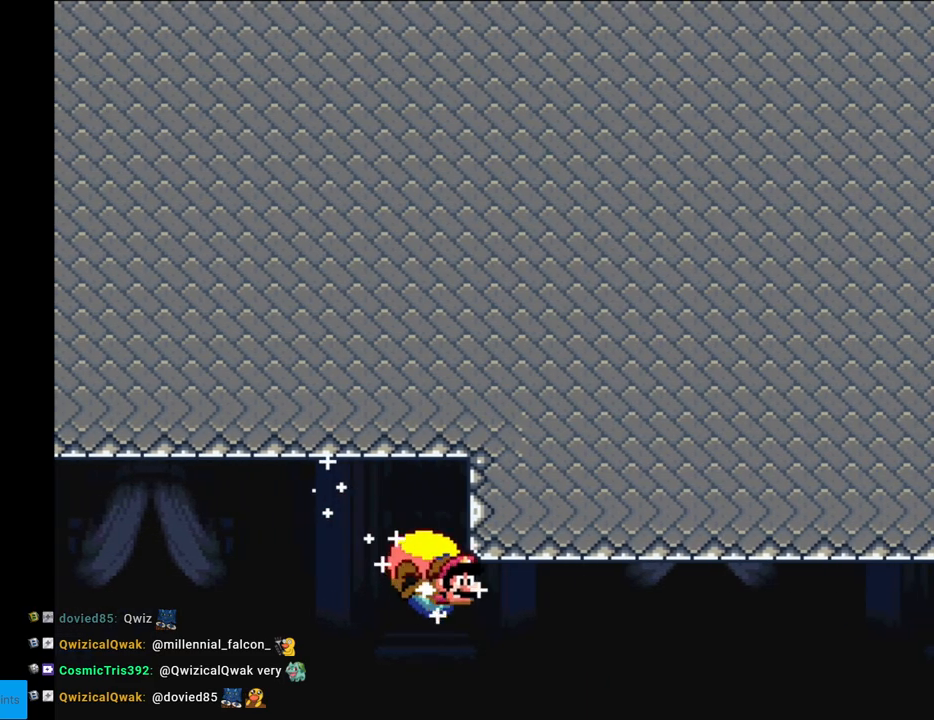
{"buttons": ["Y", "DPAD_RIGHT"], "events": [[483, "DPAD_LEFT", "up"], [500, "DPAD_RIGHT", "down"]]}
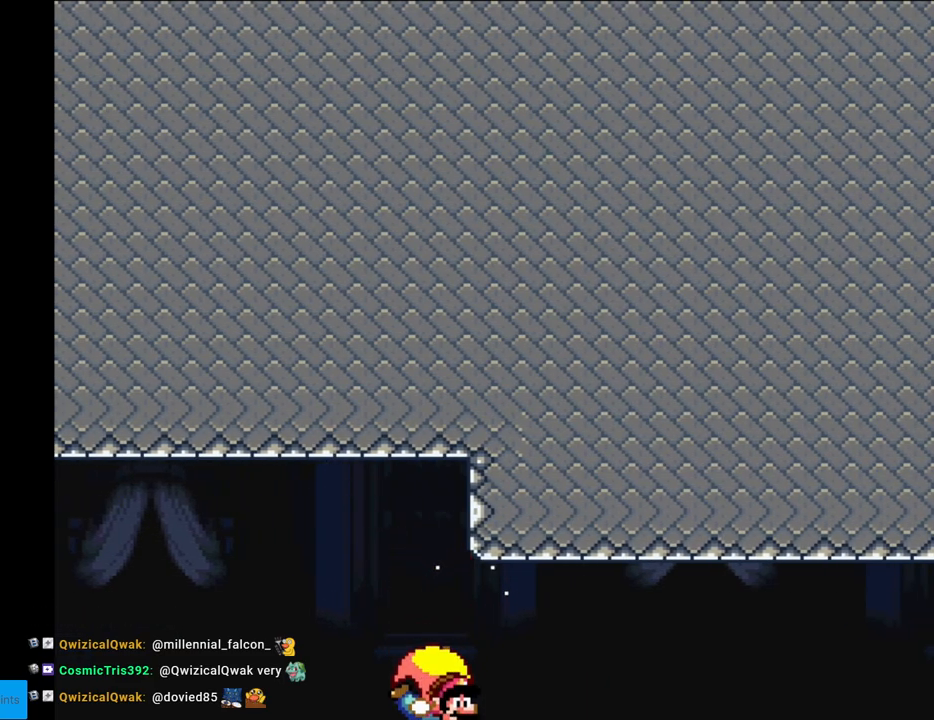
{"buttons": ["Y", "DPAD_LEFT"], "events": [[33, "DPAD_DOWN", "down"], [33, "DPAD_RIGHT", "up"], [50, "DPAD_DOWN", "up"], [50, "DPAD_LEFT", "down"], [83, "DPAD_LEFT", "up"], [117, "DPAD_LEFT", "down"]]}
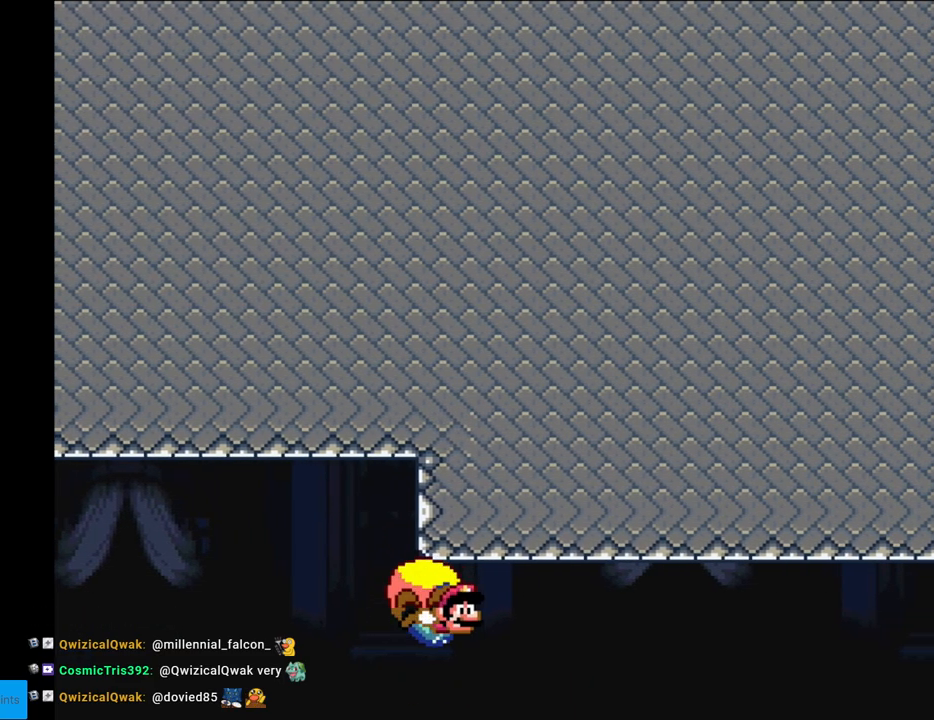
{"buttons": ["Y", "DPAD_LEFT"], "events": [[17, "DPAD_LEFT", "up"], [217, "DPAD_LEFT", "down"]]}
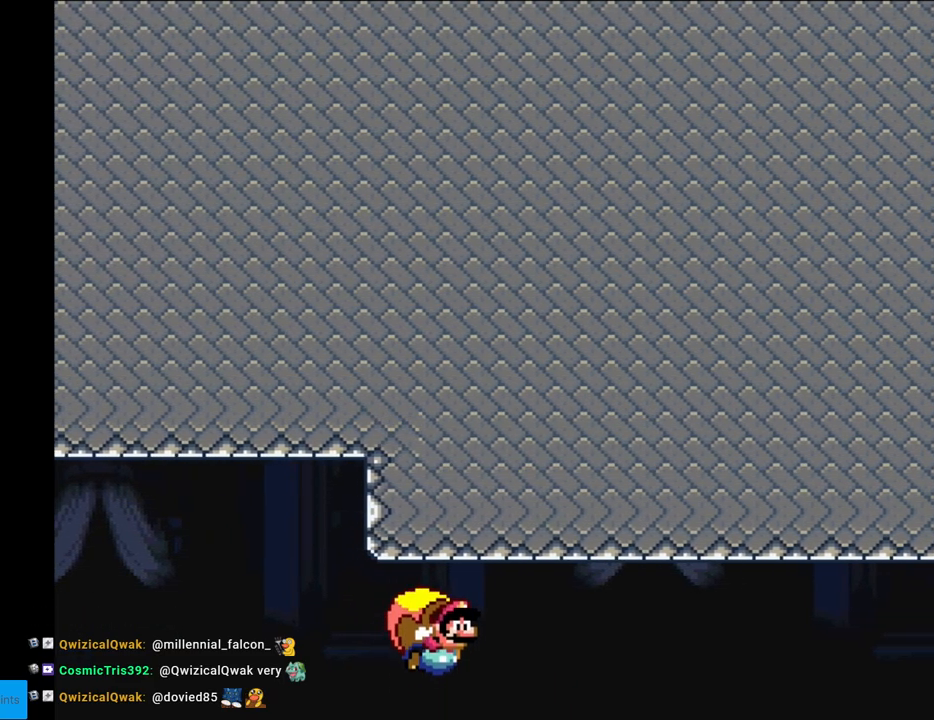
{"buttons": ["Y", "DPAD_LEFT"], "events": [[167, "DPAD_LEFT", "up"], [450, "DPAD_LEFT", "down"]]}
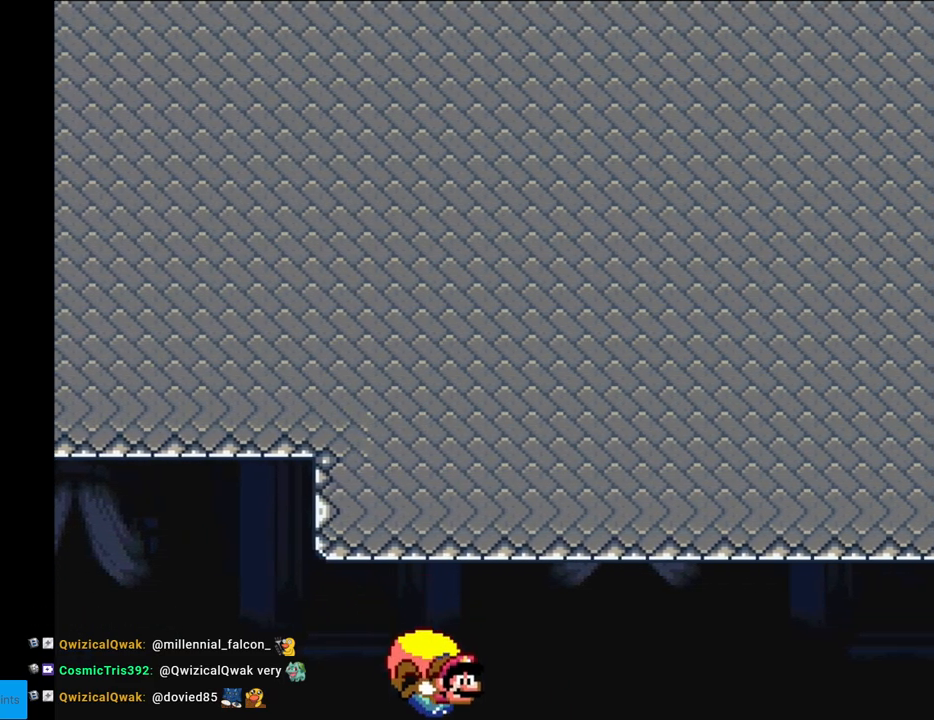
{"buttons": ["Y"], "events": [[217, "X", "down"], [333, "X", "up"], [417, "DPAD_LEFT", "up"]]}
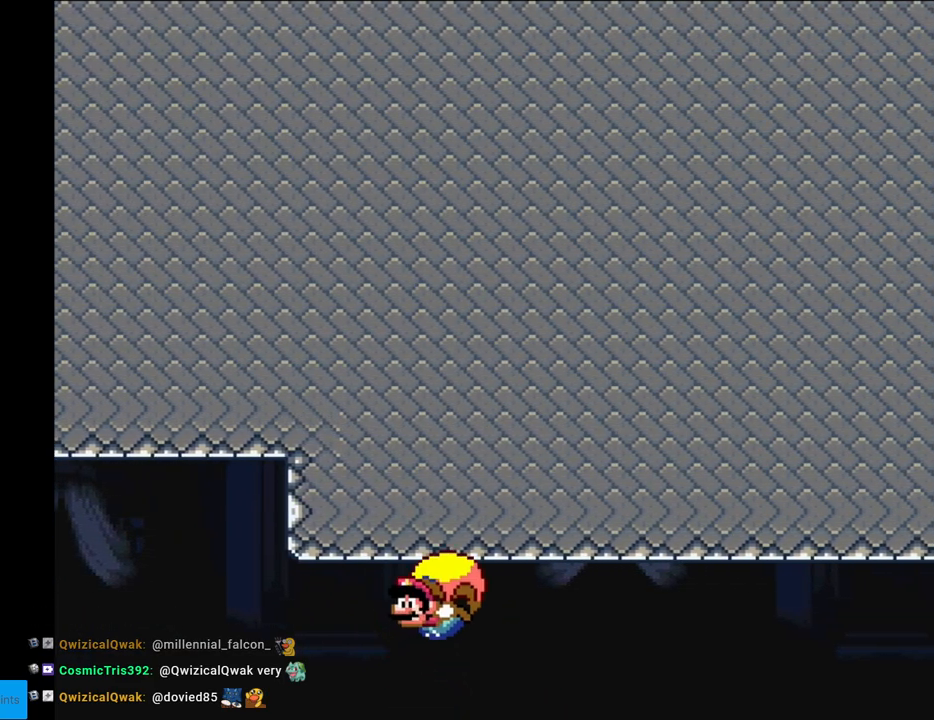
{"buttons": ["Y", "DPAD_RIGHT"], "events": [[267, "DPAD_RIGHT", "down"]]}
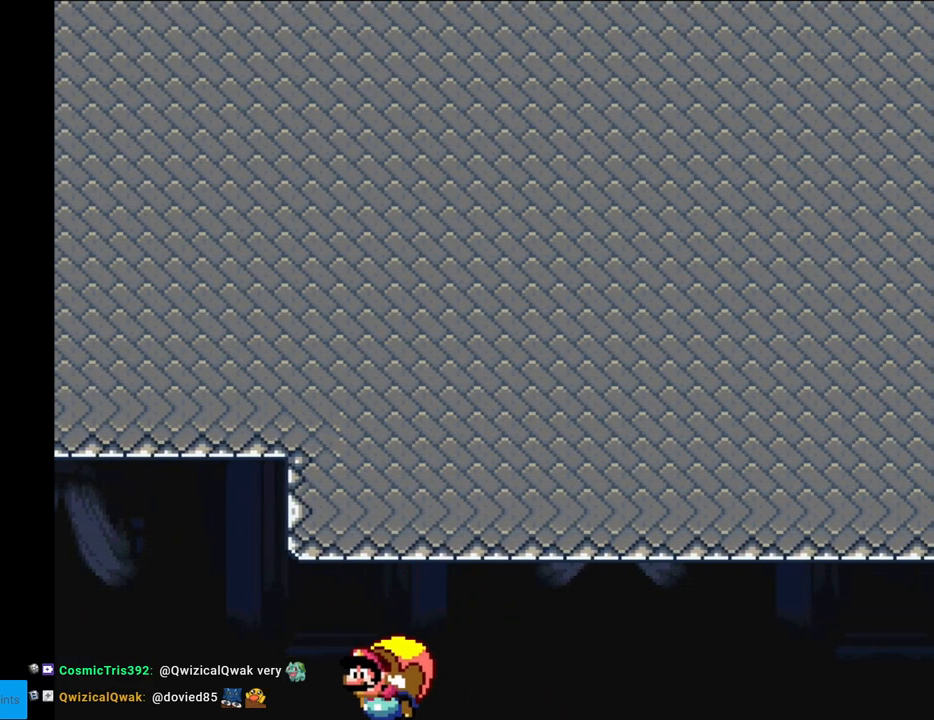
{"buttons": ["Y"], "events": [[150, "DPAD_RIGHT", "up"]]}
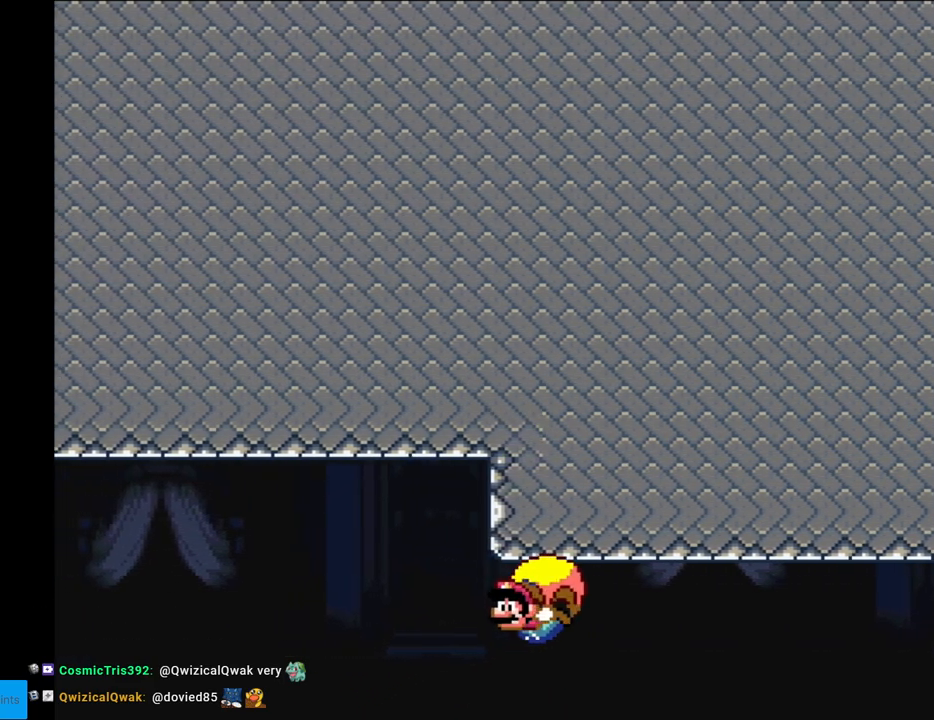
{"buttons": ["Y", "DPAD_RIGHT"], "events": [[233, "DPAD_RIGHT", "down"]]}
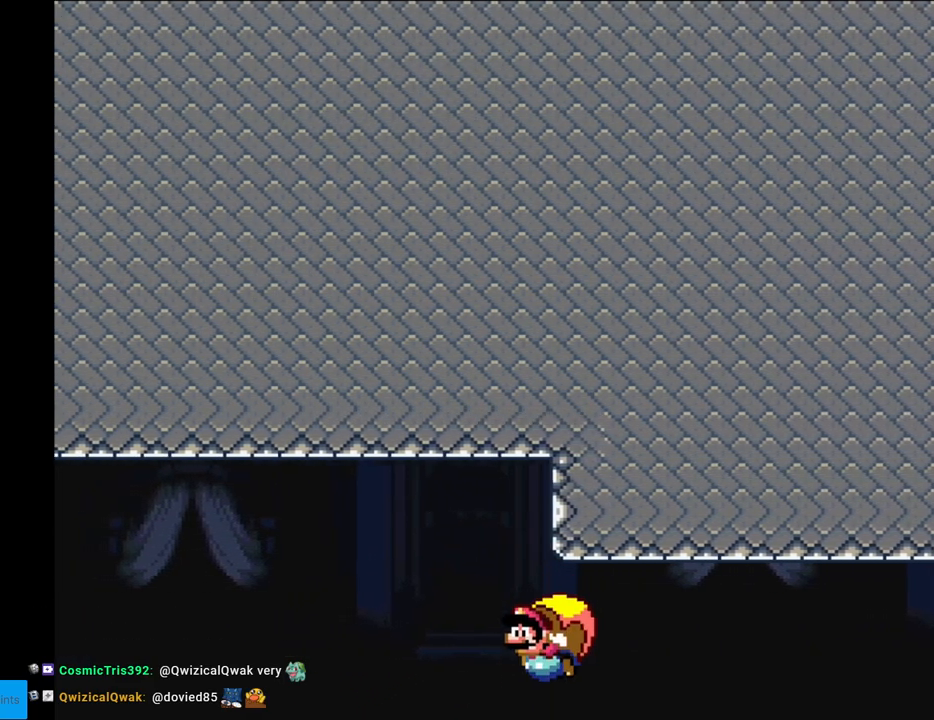
{"buttons": ["Y"], "events": [[150, "DPAD_RIGHT", "up"]]}
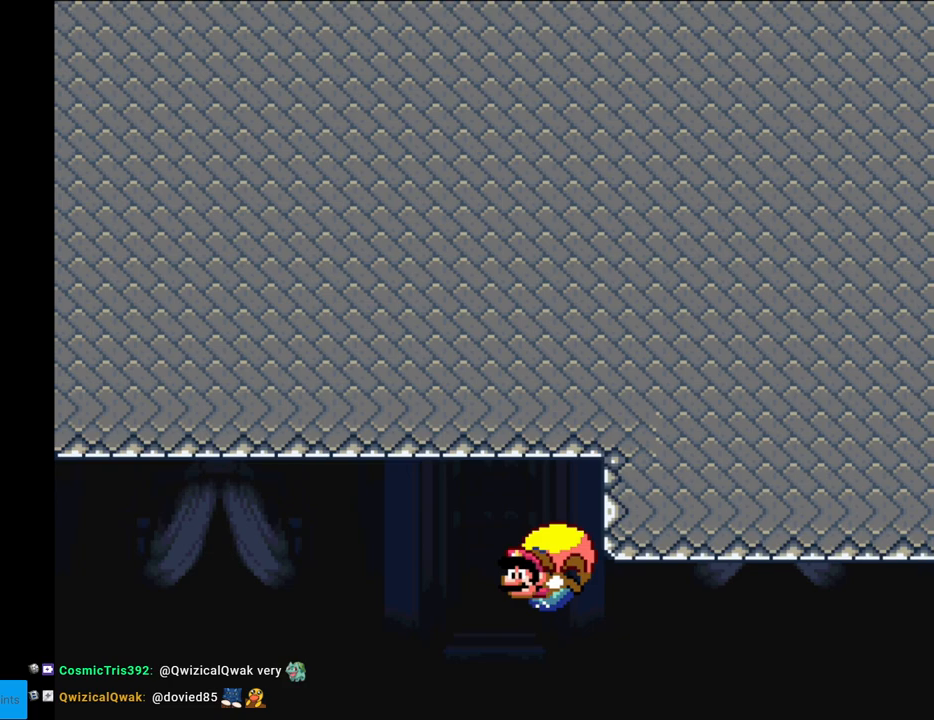
{"buttons": ["Y", "DPAD_RIGHT"], "events": [[200, "DPAD_RIGHT", "down"]]}
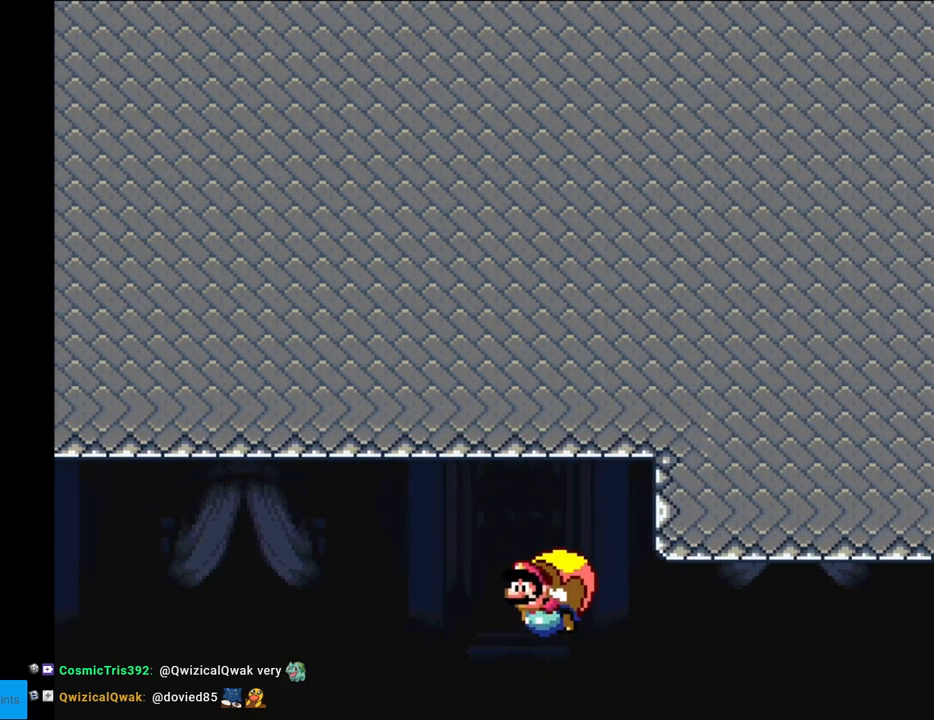
{"buttons": ["Y"], "events": [[217, "DPAD_RIGHT", "up"]]}
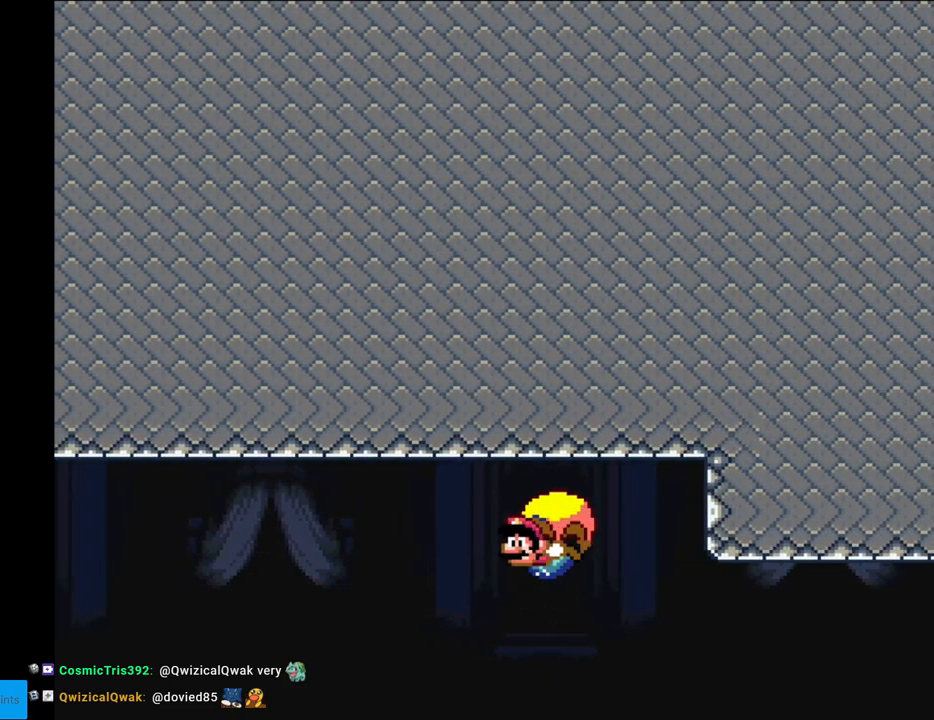
{"buttons": ["Y", "DPAD_RIGHT"], "events": [[167, "DPAD_RIGHT", "down"]]}
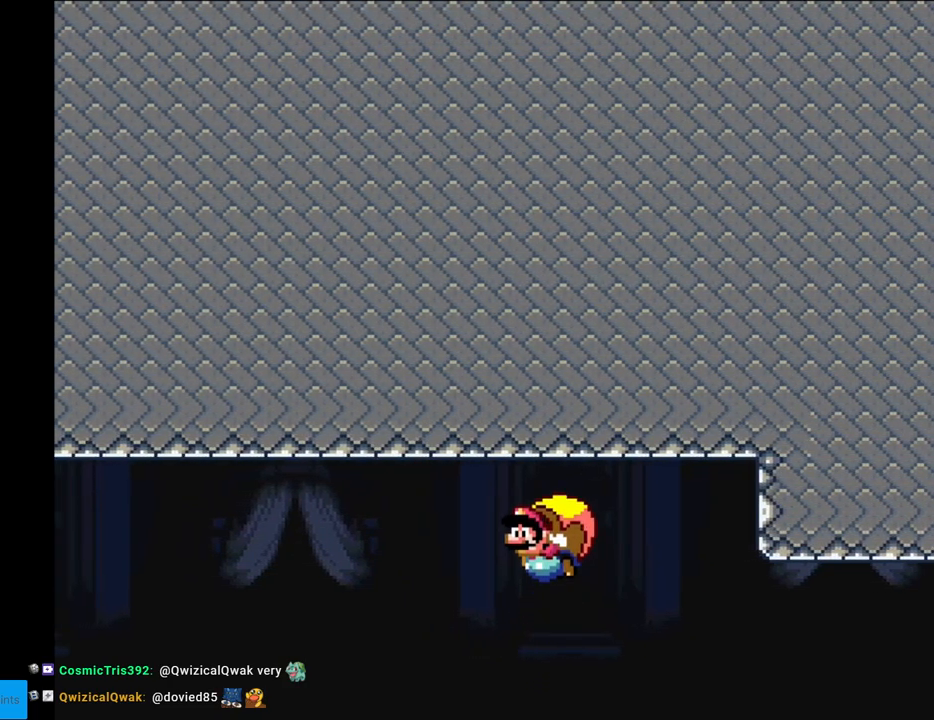
{"buttons": ["Y"], "events": [[100, "DPAD_RIGHT", "up"]]}
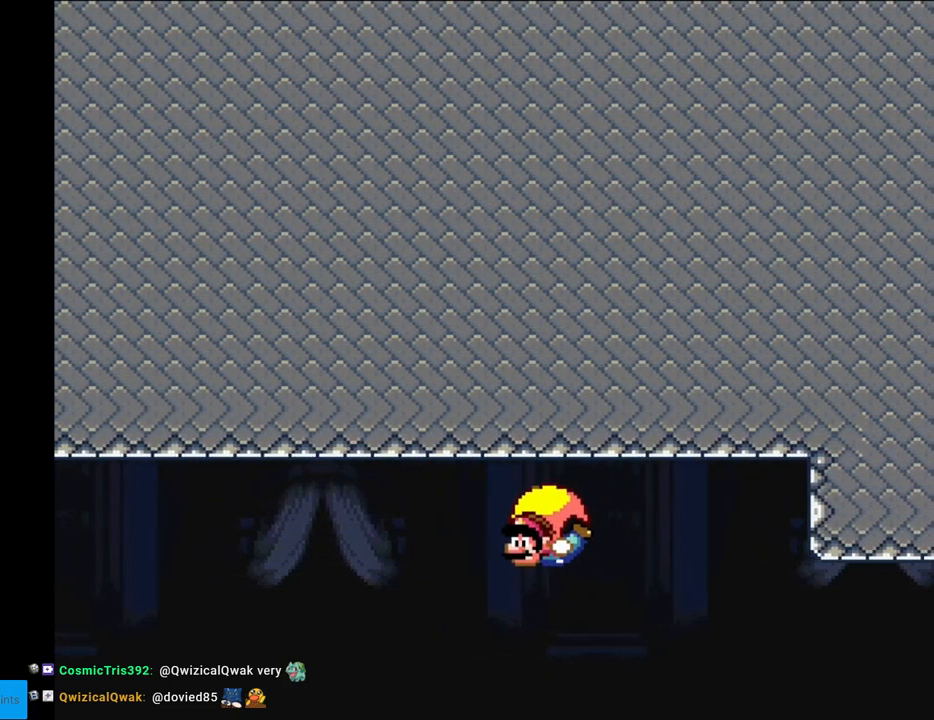
{"buttons": ["Y"], "events": [[50, "DPAD_RIGHT", "down"], [433, "DPAD_RIGHT", "up"]]}
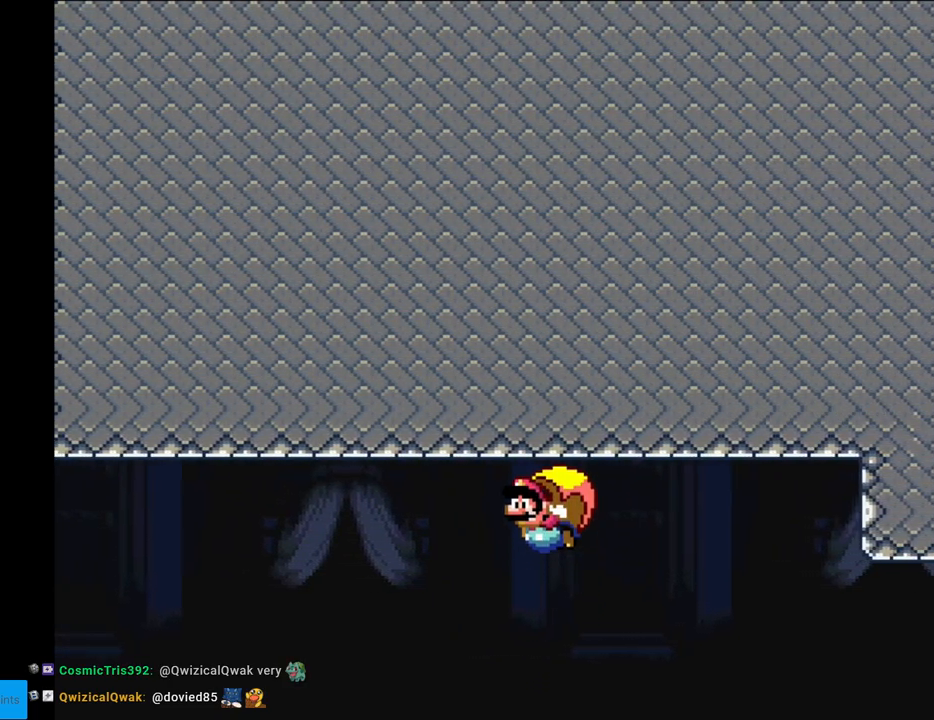
{"buttons": ["Y", "DPAD_RIGHT"], "events": [[317, "DPAD_RIGHT", "down"]]}
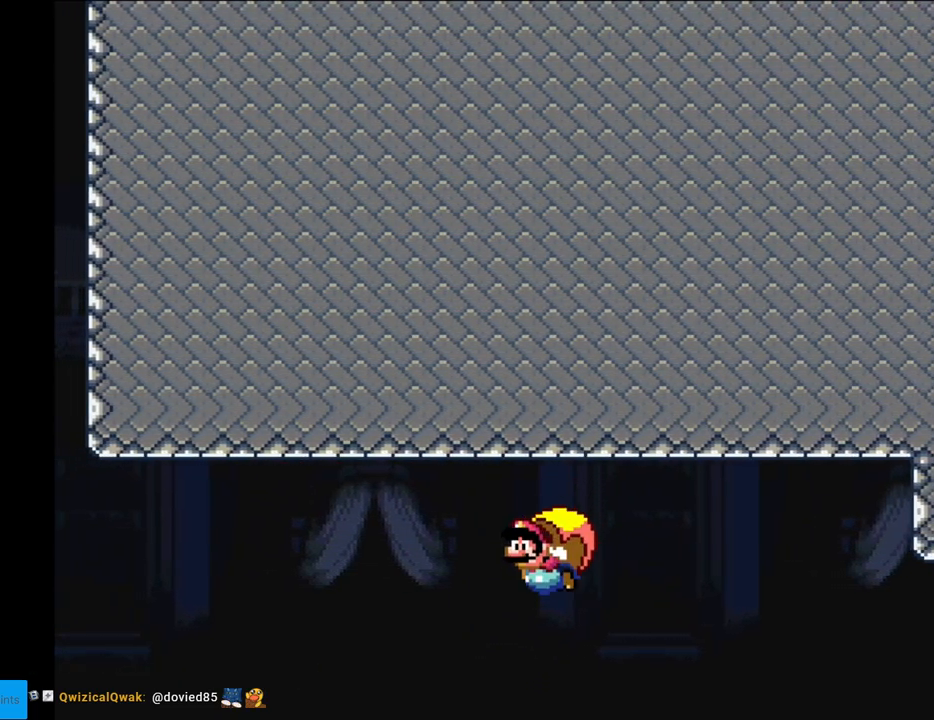
{"buttons": ["Y", "DPAD_RIGHT"], "events": [[167, "DPAD_RIGHT", "up"], [433, "DPAD_RIGHT", "down"]]}
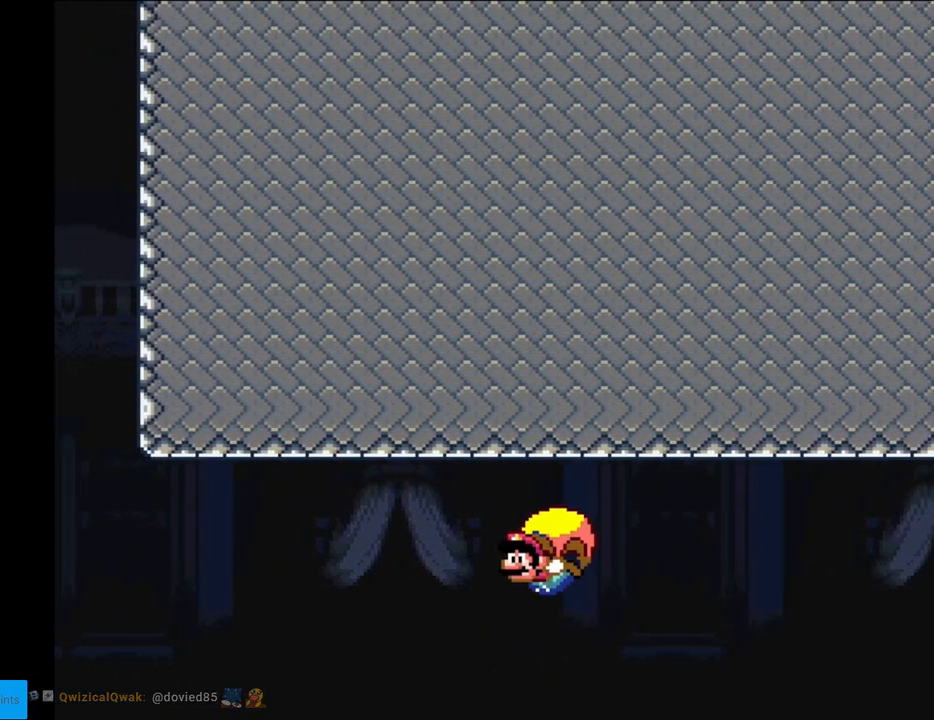
{"buttons": ["Y", "DPAD_RIGHT"], "events": [[233, "DPAD_RIGHT", "up"], [500, "DPAD_RIGHT", "down"]]}
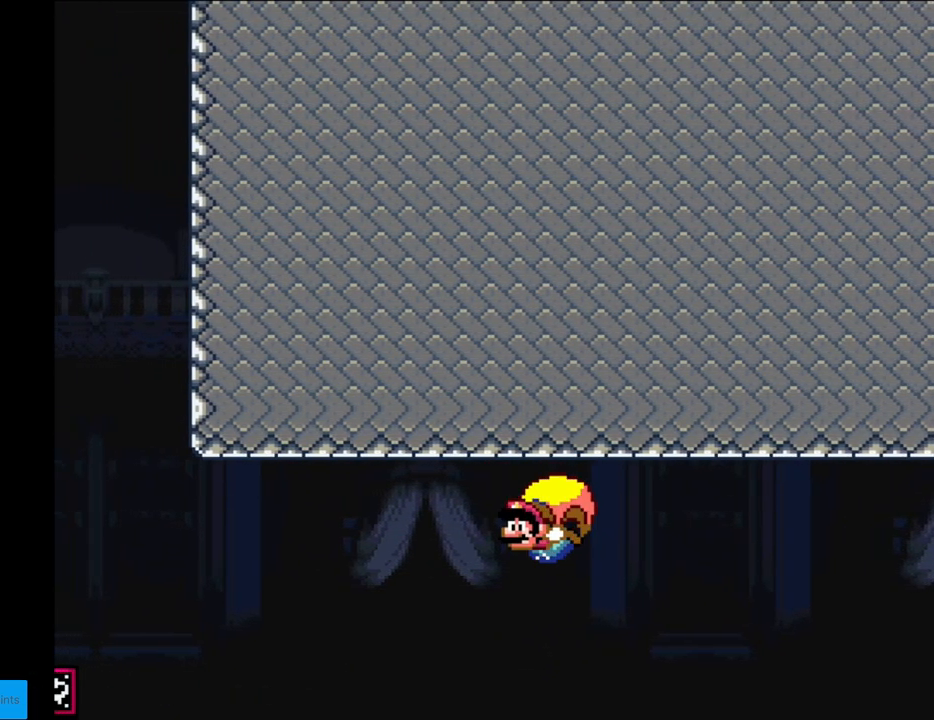
{"buttons": ["Y"], "events": [[350, "DPAD_RIGHT", "up"]]}
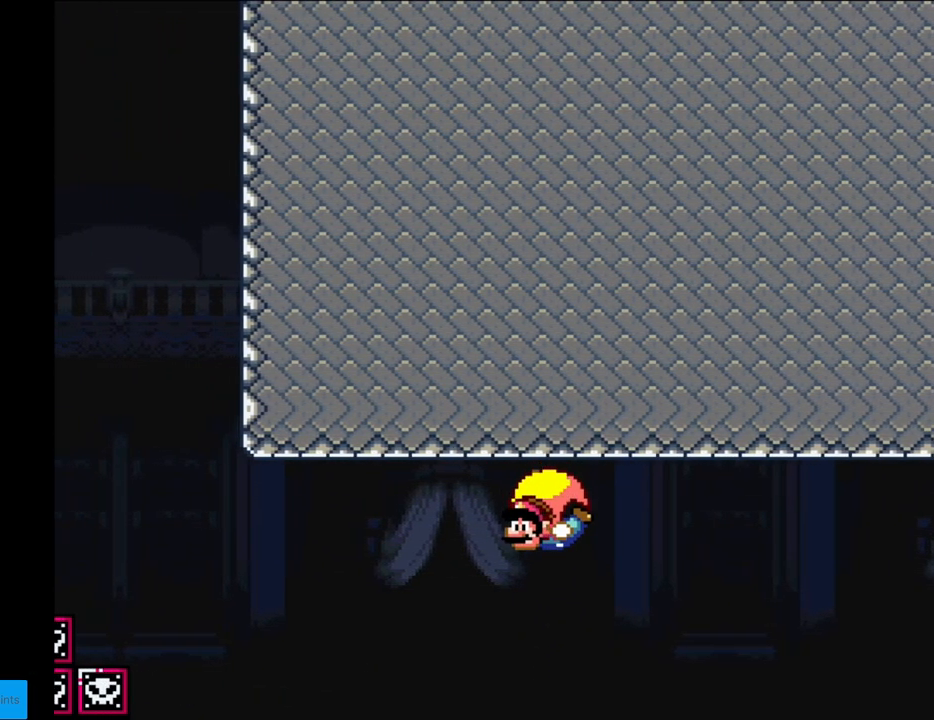
{"buttons": ["Y"], "events": [[67, "DPAD_RIGHT", "down"], [400, "DPAD_RIGHT", "up"]]}
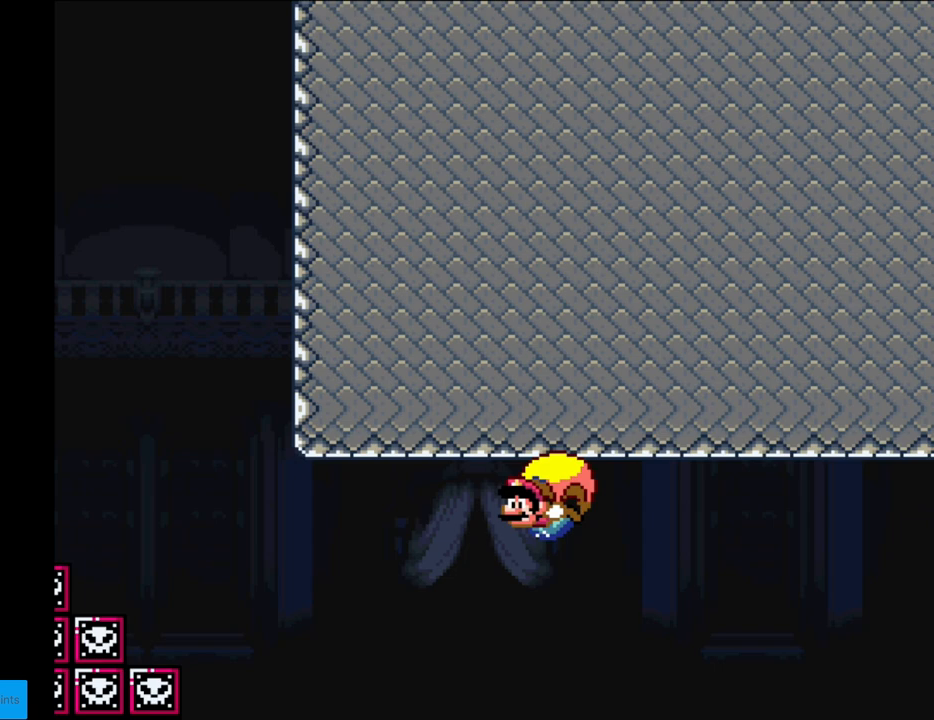
{"buttons": ["Y"], "events": [[167, "DPAD_RIGHT", "down"], [483, "DPAD_RIGHT", "up"]]}
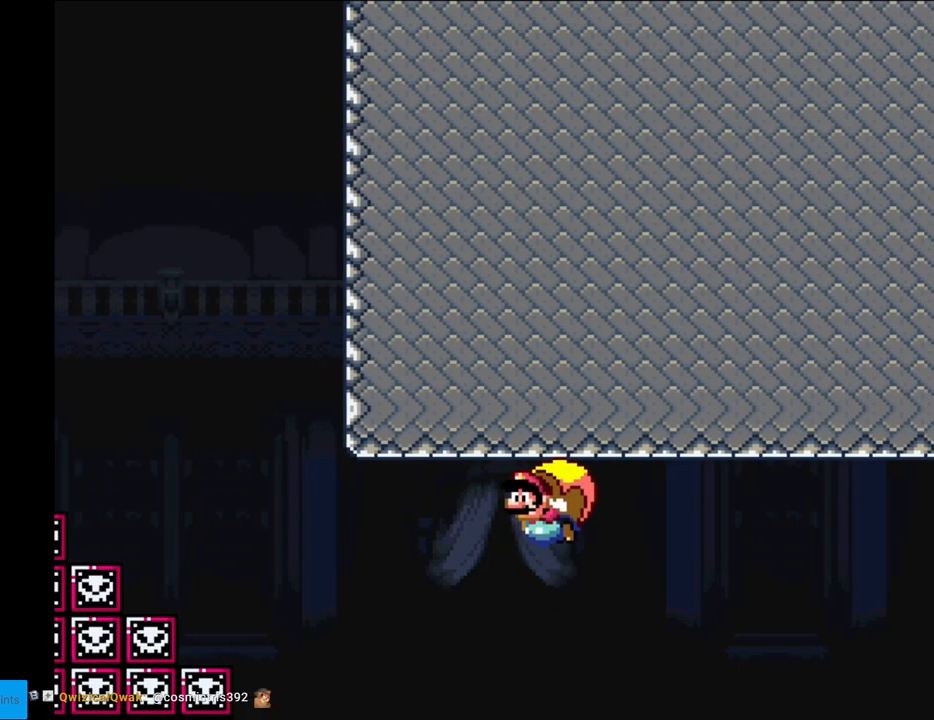
{"buttons": ["Y", "DPAD_RIGHT"], "events": [[267, "DPAD_RIGHT", "down"]]}
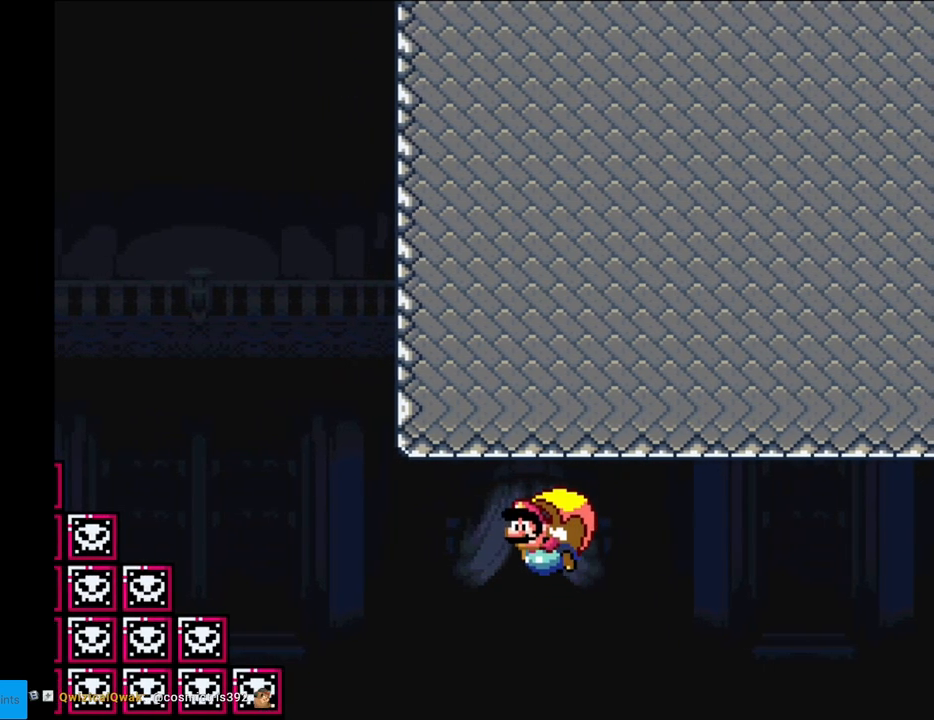
{"buttons": ["Y", "DPAD_RIGHT"], "events": [[67, "DPAD_RIGHT", "up"], [367, "DPAD_RIGHT", "down"]]}
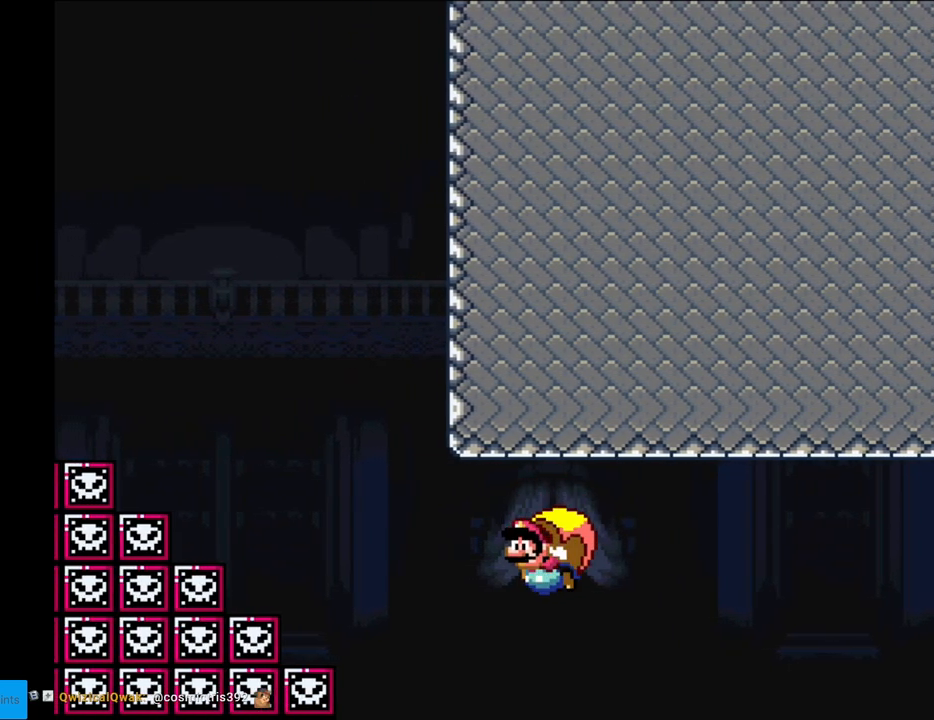
{"buttons": ["Y", "DPAD_RIGHT"], "events": [[167, "DPAD_RIGHT", "up"], [417, "DPAD_RIGHT", "down"]]}